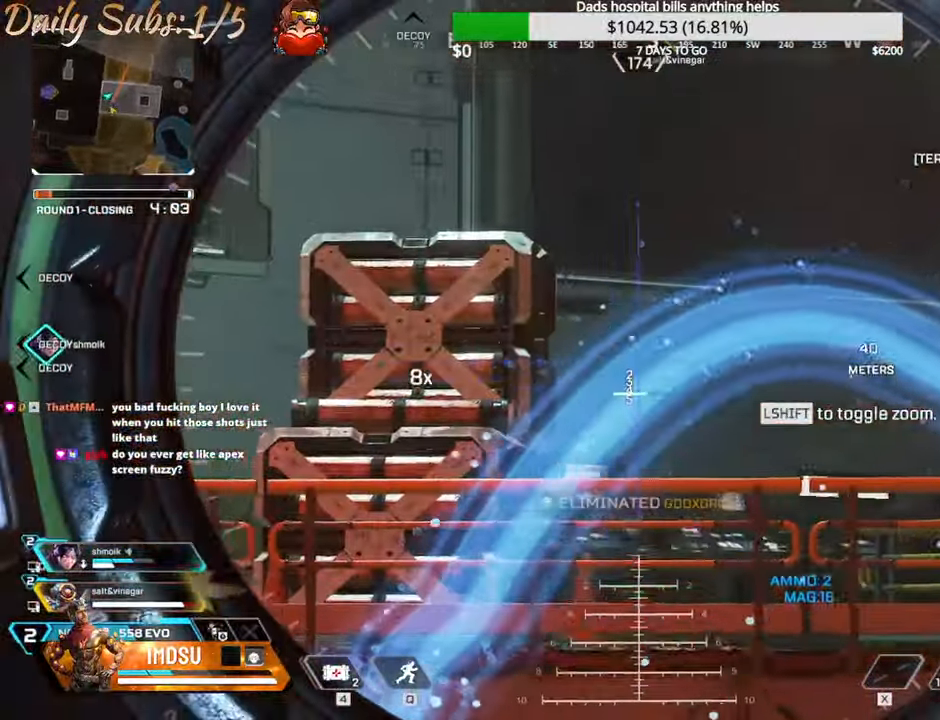
Gameplay with keyboard and mouse; each line is a JSON object with the keys and mouse buttons held at the frame after it. "events" lists presses ("down") and releases ("up") of "a", "ctrl", "d", "e", "f", "q", "r", "s", "shift", "space", "tab", "w", "mouse_left", "mouse_wheel", "mouse_right", "mouse_mb4" and "mouse_mb5" between this image and that frame as [ms after this image, input, new state], when the widget could be followed in between. "mouse_left", "mouse_wheel", "mouse_right", "mouse_mb4", "mouse_mb5" = the "left", "wheel", "right", "mb4", "mb5" buttons of the "mouse" list. No other keys are recorded. "wheel" means that the mouse wheel is clicked or scrolled. Mouse movement is not recorded.
{"keys": [], "mouse": [], "events": [[34, "d", "up"]]}
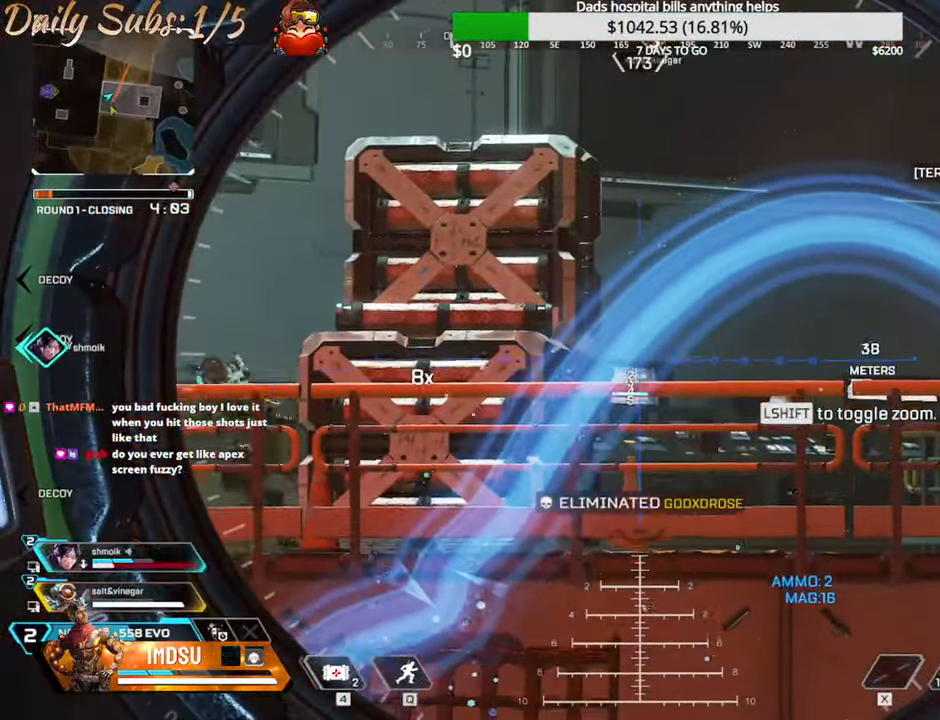
{"keys": [], "mouse": [], "events": []}
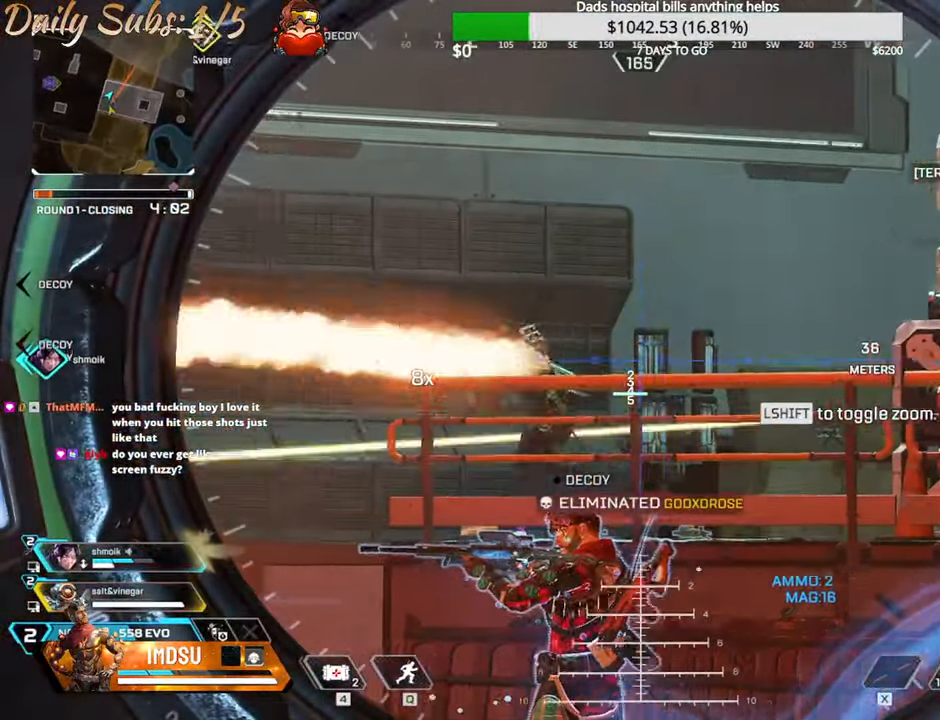
{"keys": ["shift", "w"], "mouse": [], "events": [[67, "mouse_left", "down"], [67, "mouse_right", "down"], [100, "d", "down"], [100, "w", "down"], [134, "shift", "down"], [167, "mouse_right", "up"], [184, "mouse_left", "up"], [251, "d", "up"], [267, "shift", "up"], [317, "shift", "down"]]}
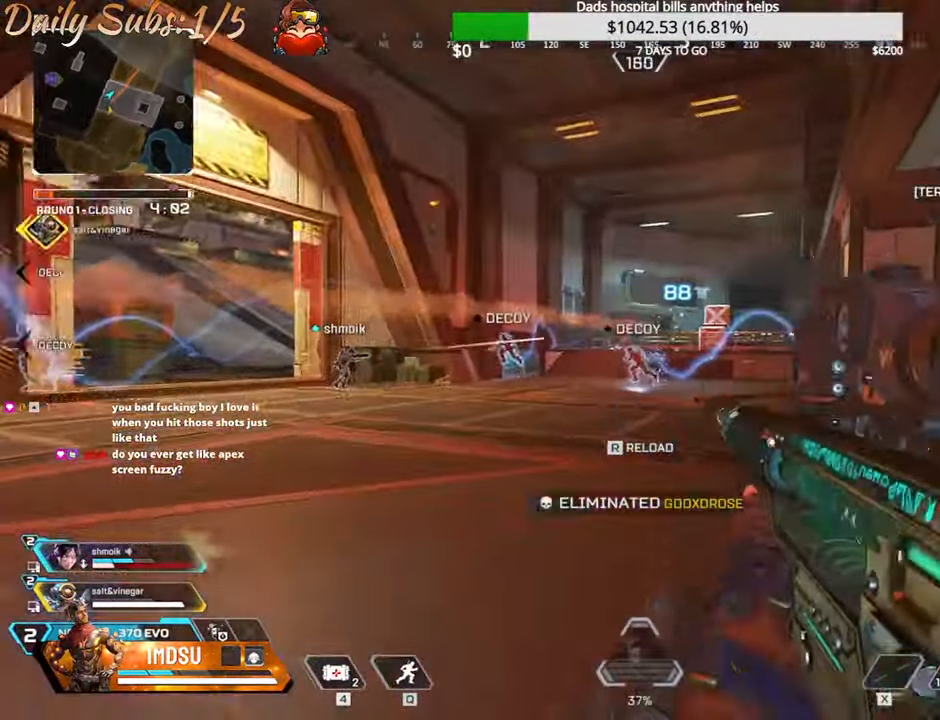
{"keys": ["ctrl", "w"], "mouse": [], "events": [[150, "shift", "up"], [233, "ctrl", "down"]]}
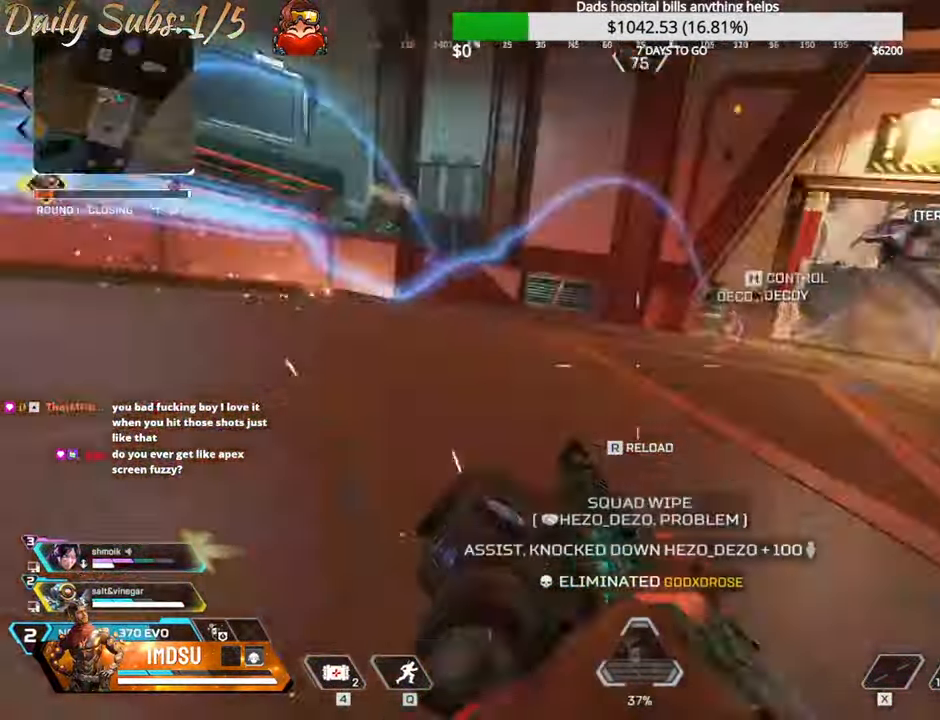
{"keys": ["w"], "mouse": [], "events": [[167, "space", "down"], [317, "space", "up"], [434, "ctrl", "up"]]}
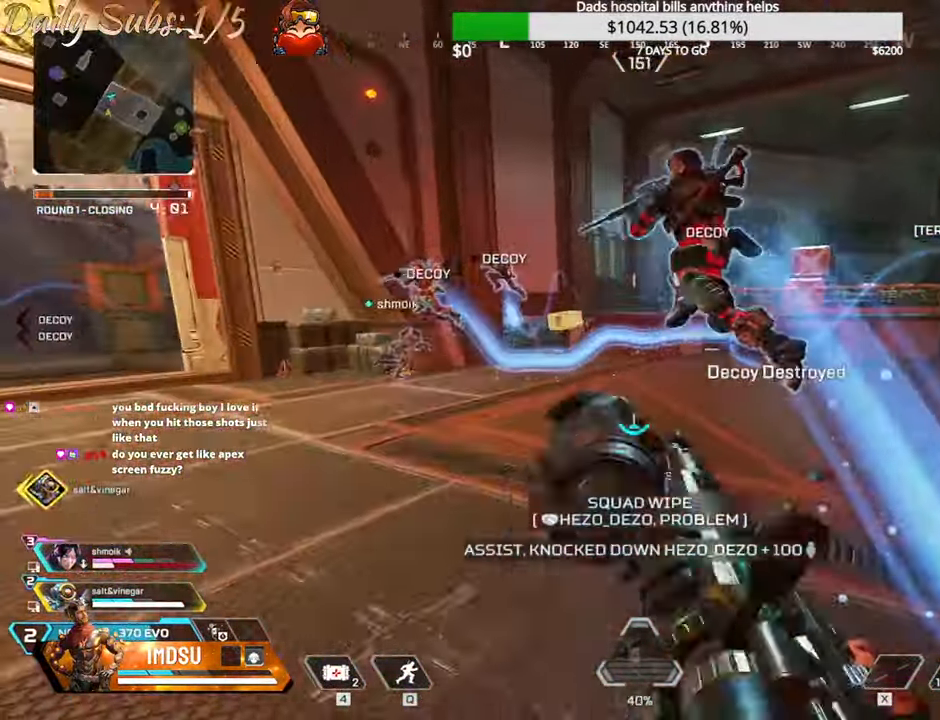
{"keys": ["shift", "w"], "mouse": [], "events": [[17, "shift", "down"], [167, "shift", "up"], [233, "shift", "down"], [350, "shift", "up"], [417, "shift", "down"]]}
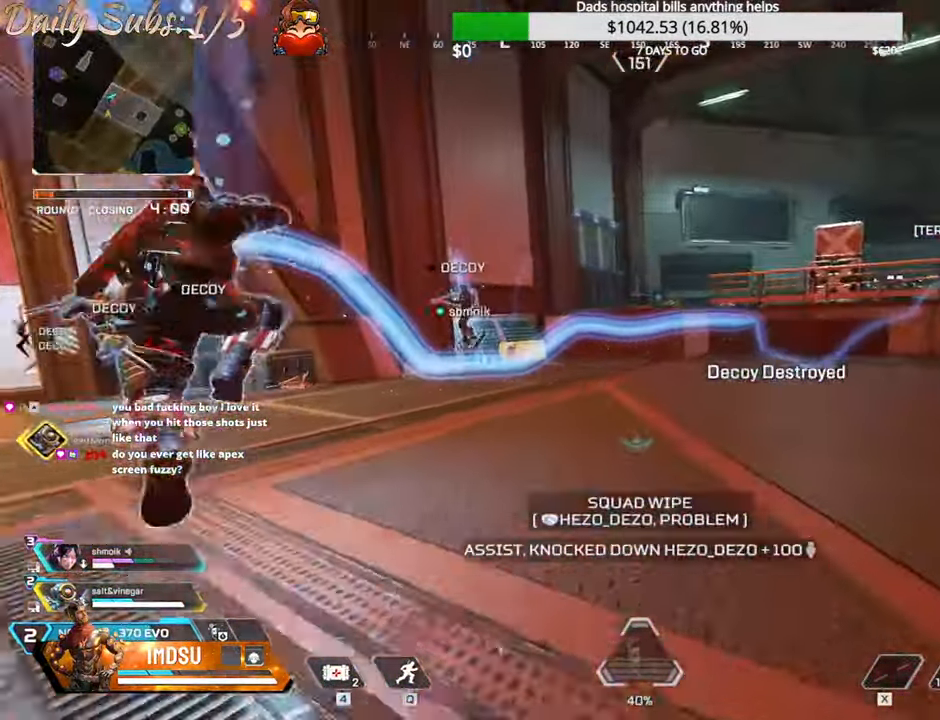
{"keys": ["w"], "mouse": [], "events": [[67, "shift", "up"]]}
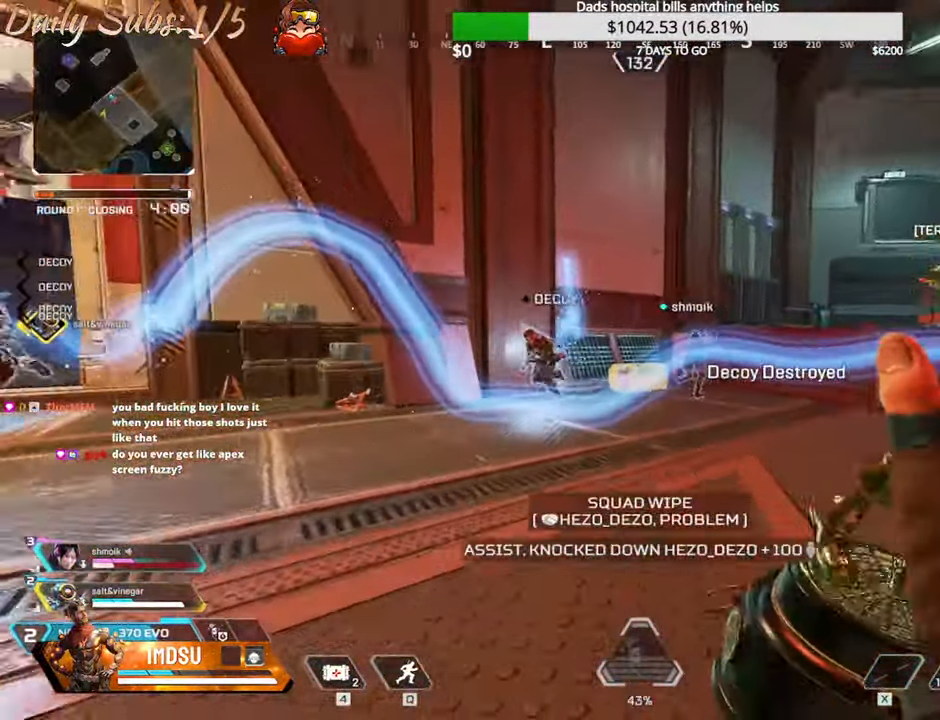
{"keys": ["ctrl", "r", "w"], "mouse": [], "events": [[384, "ctrl", "down"], [484, "r", "down"]]}
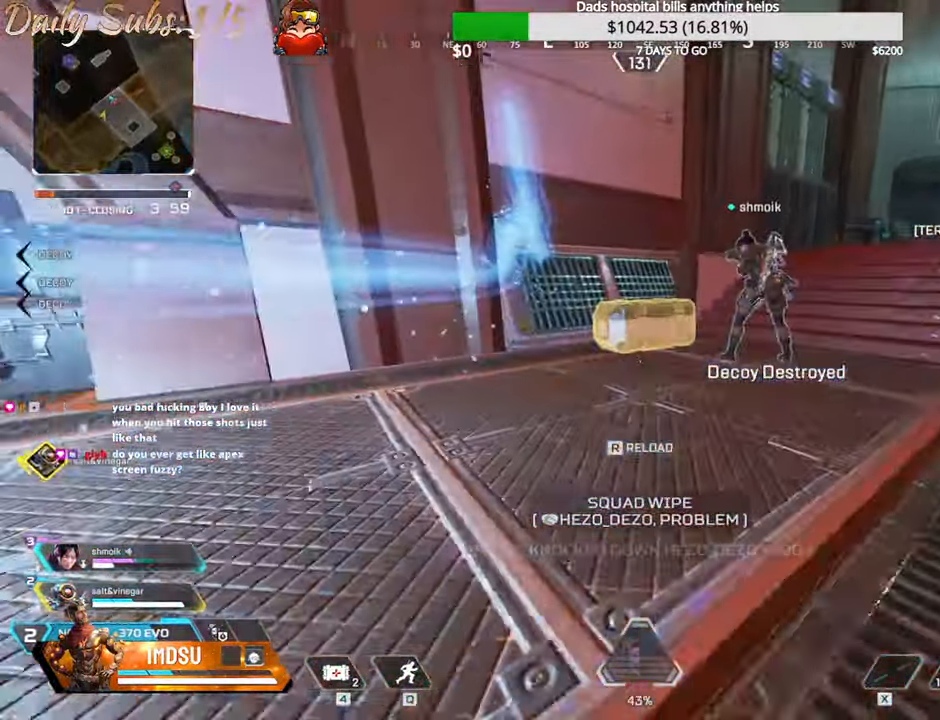
{"keys": ["e"], "mouse": [], "events": [[84, "r", "up"], [150, "r", "down"], [217, "r", "up"], [233, "ctrl", "up"], [267, "e", "down"], [317, "w", "up"]]}
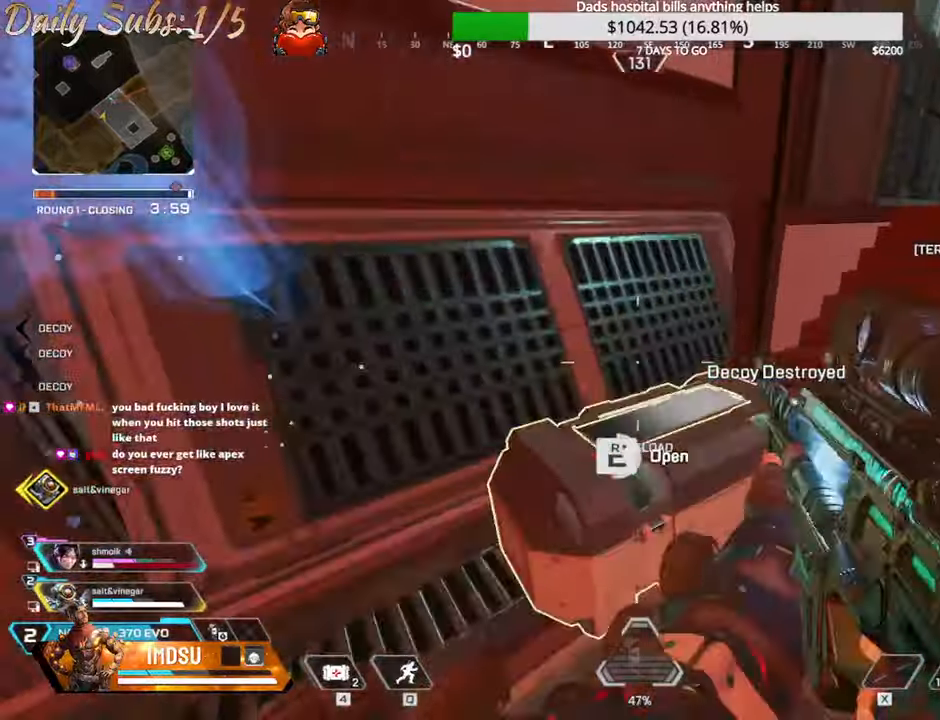
{"keys": ["d"], "mouse": [], "events": [[251, "a", "down"], [267, "e", "up"], [301, "r", "down"], [334, "mouse_left", "down"], [351, "a", "up"], [384, "r", "up"], [417, "mouse_left", "up"], [467, "d", "down"]]}
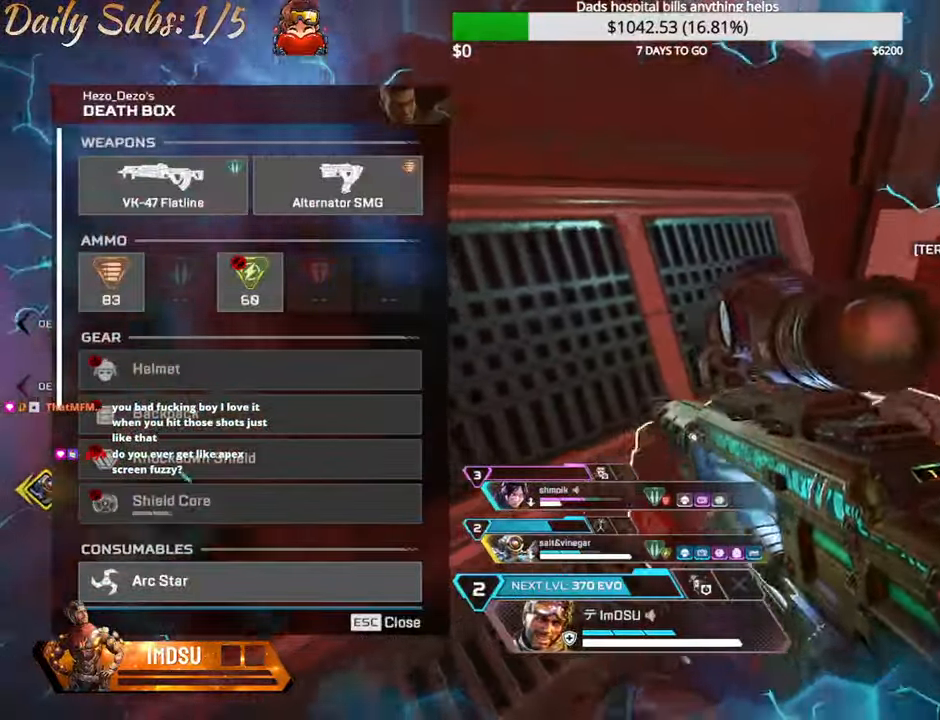
{"keys": ["d"], "mouse": [], "events": [[150, "a", "down"], [167, "d", "up"], [283, "d", "down"], [317, "mouse_left", "down"], [334, "a", "up"], [400, "mouse_left", "up"]]}
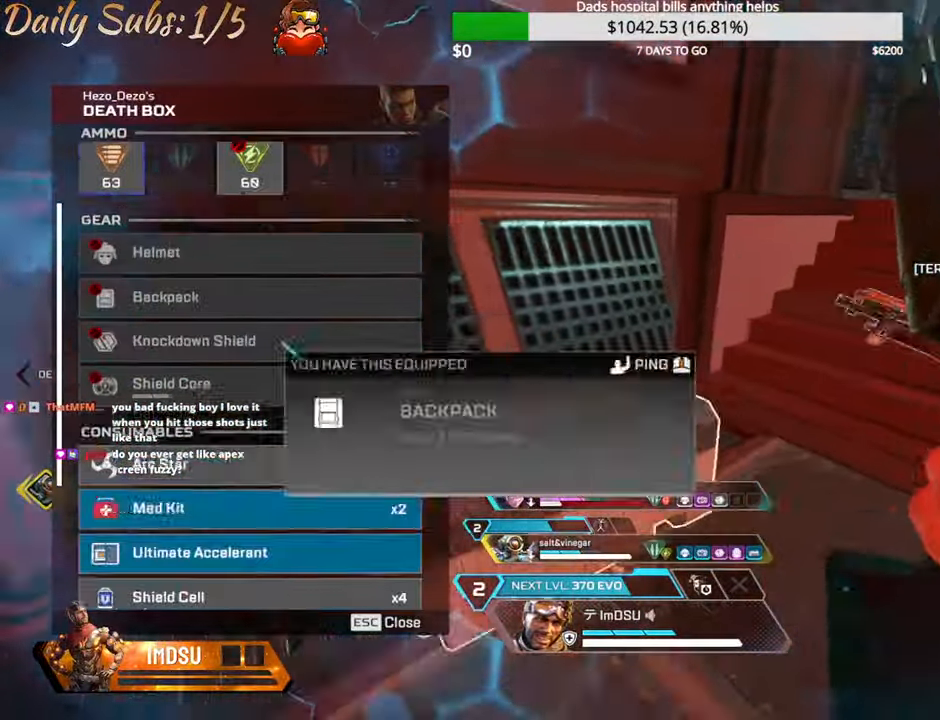
{"keys": ["ctrl", "w"], "mouse": [], "events": [[17, "d", "up"], [67, "a", "down"], [100, "r", "down"], [184, "r", "up"], [251, "a", "up"], [284, "d", "down"], [334, "mouse_left", "down"], [401, "ctrl", "down"], [401, "mouse_left", "up"], [434, "w", "down"], [451, "d", "up"], [451, "mouse_left", "down"], [484, "mouse_left", "up"]]}
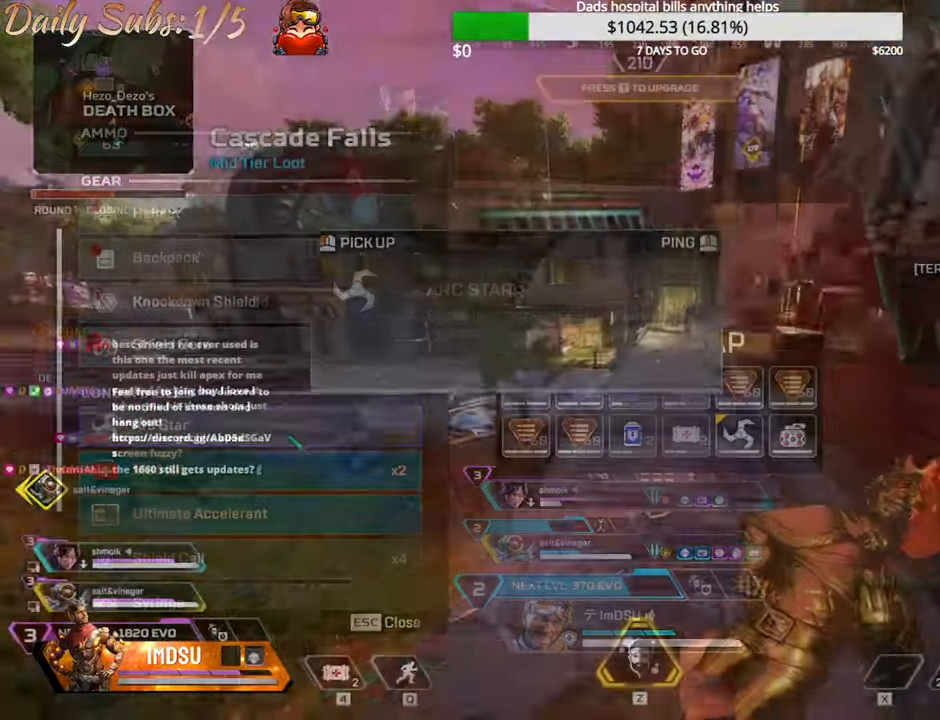
{"keys": ["d", "shift", "w"], "mouse": [], "events": [[267, "ctrl", "up"], [434, "d", "down"], [484, "shift", "down"]]}
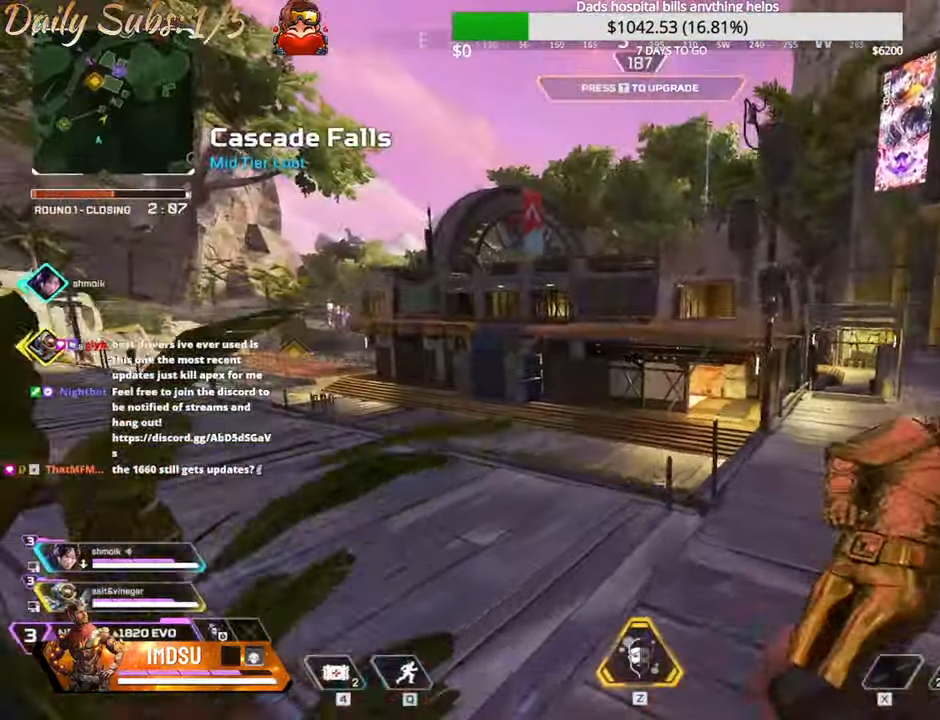
{"keys": ["w"], "mouse": [], "events": [[184, "shift", "up"], [401, "d", "up"]]}
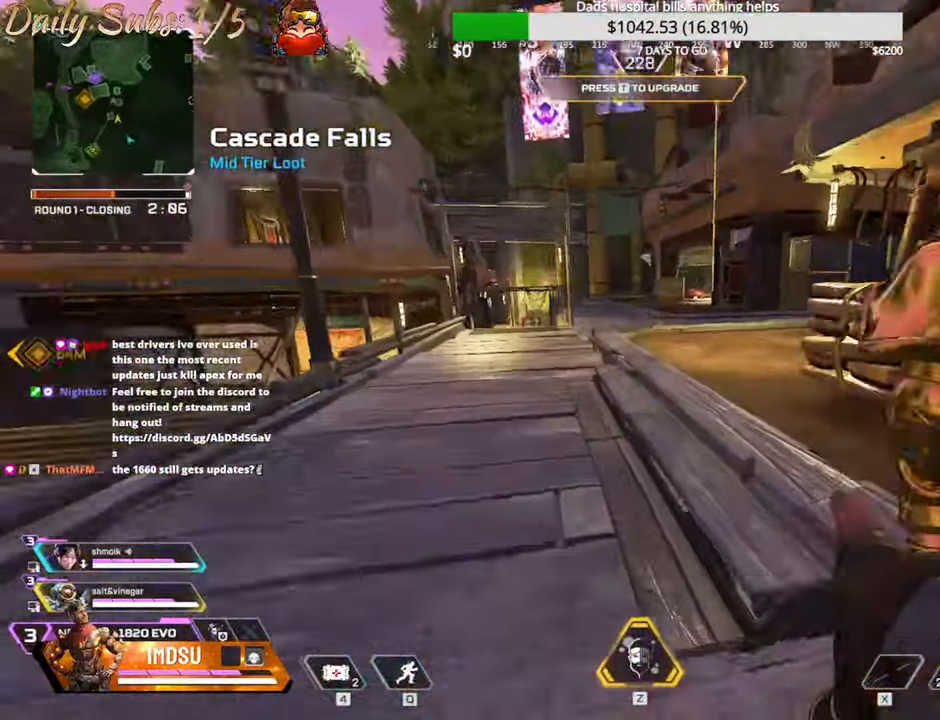
{"keys": ["w"], "mouse": [], "events": []}
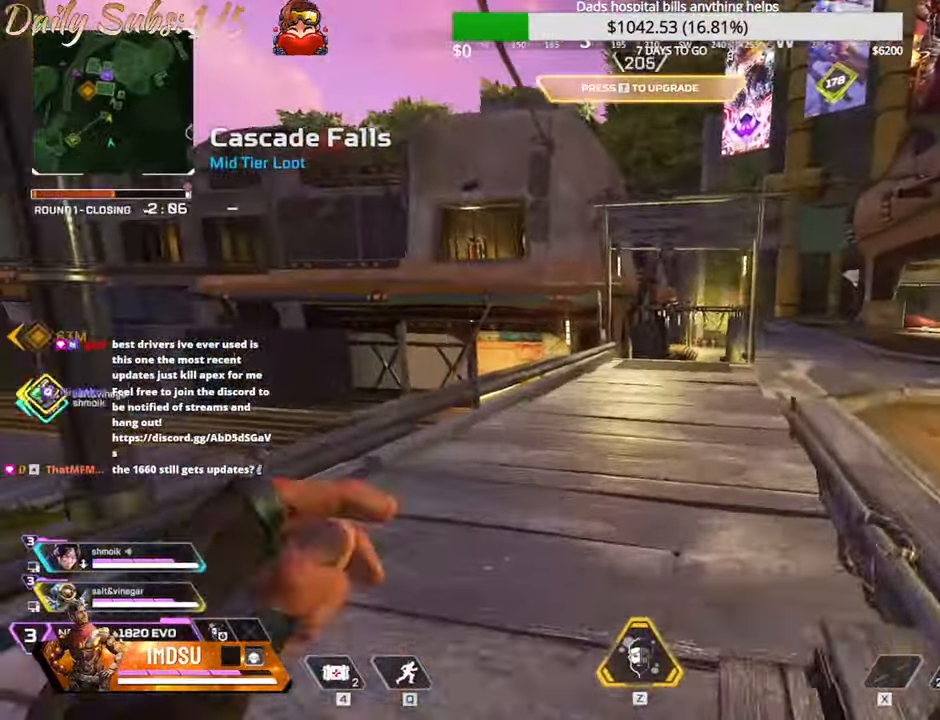
{"keys": ["ctrl", "w"], "mouse": [], "events": [[334, "ctrl", "down"]]}
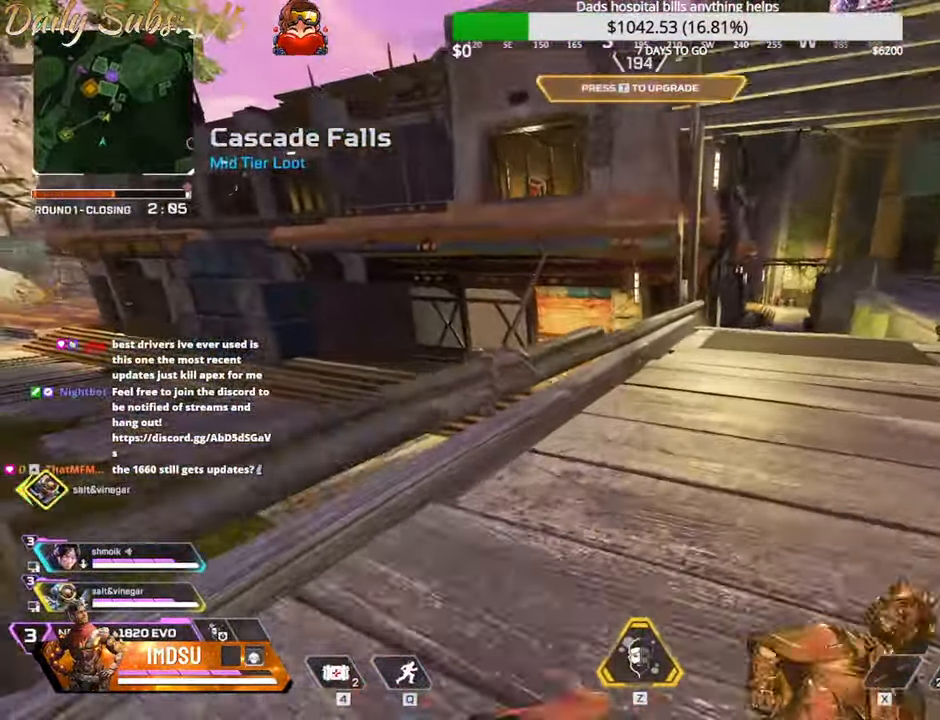
{"keys": ["a", "ctrl"], "mouse": [], "events": [[200, "a", "down"], [350, "w", "up"]]}
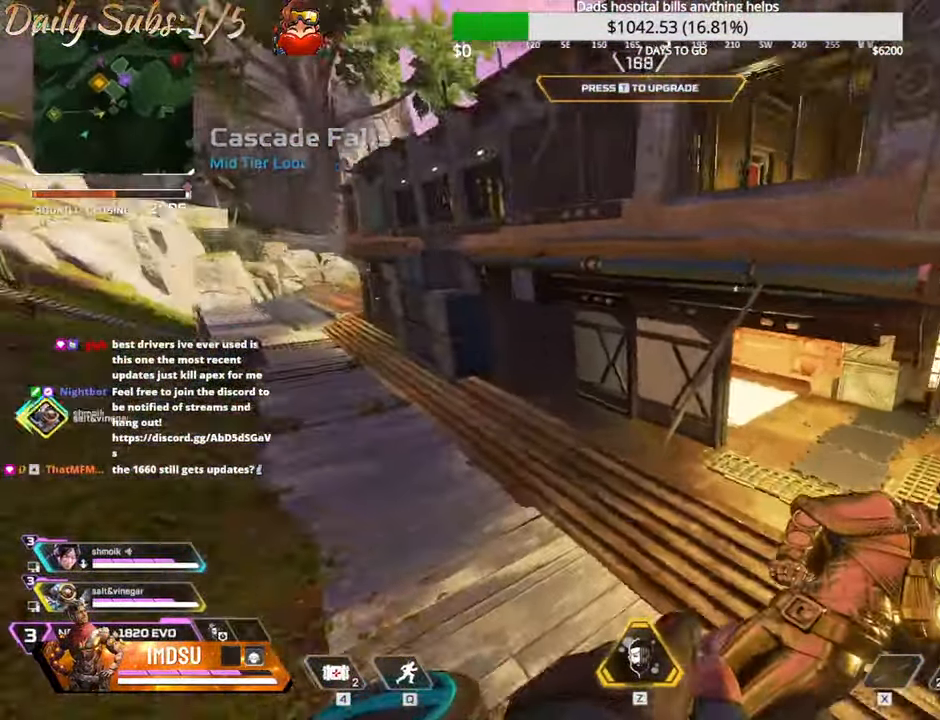
{"keys": ["w"], "mouse": [], "events": [[167, "a", "up"], [167, "d", "down"], [184, "ctrl", "up"], [184, "w", "down"], [351, "shift", "down"], [401, "d", "up"], [484, "shift", "up"]]}
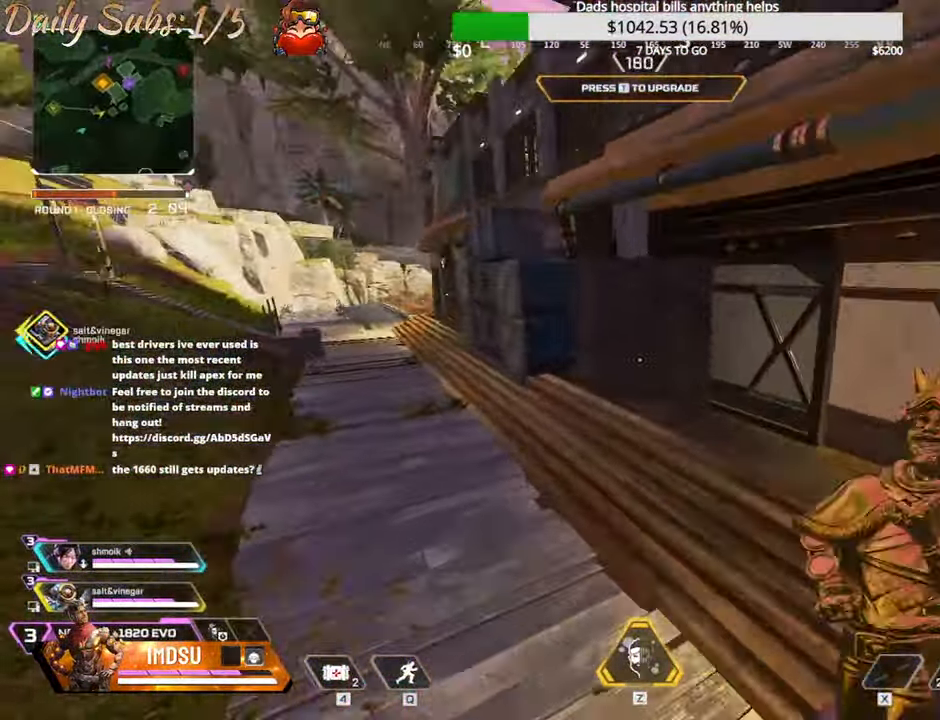
{"keys": ["w"], "mouse": [], "events": []}
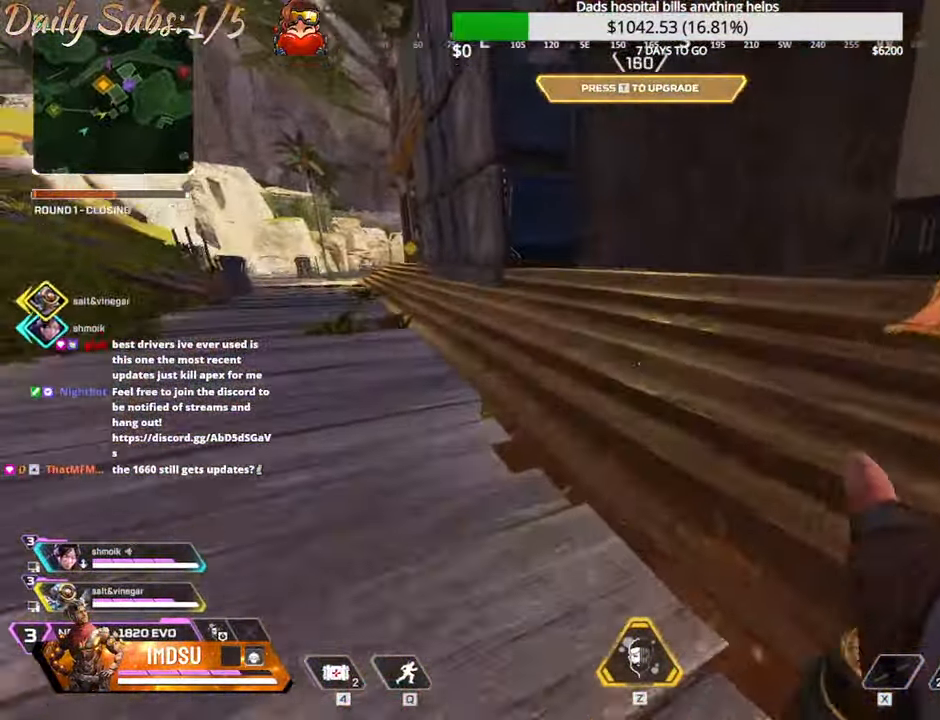
{"keys": ["w"], "mouse": [], "events": []}
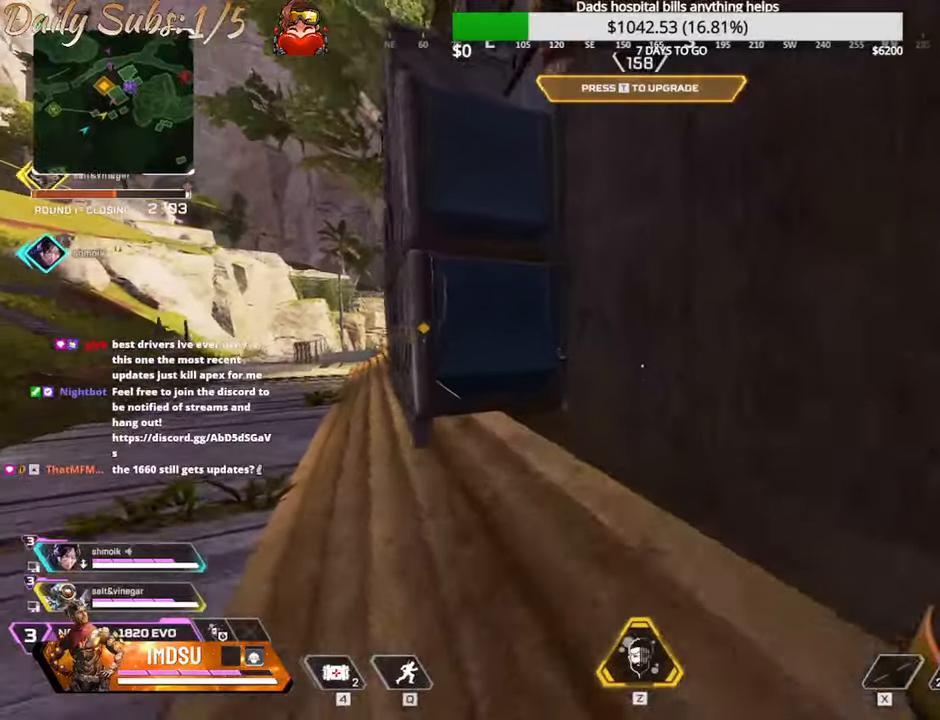
{"keys": ["a"], "mouse": [], "events": [[233, "w", "up"], [283, "a", "down"]]}
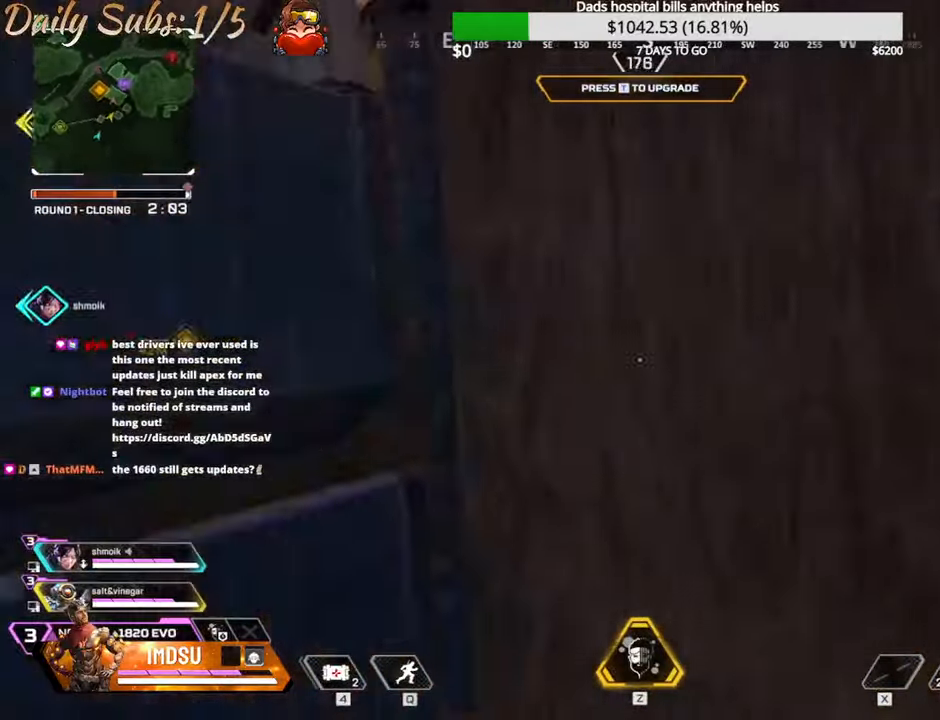
{"keys": ["w"], "mouse": [], "events": [[100, "w", "down"], [117, "d", "down"], [134, "shift", "down"], [150, "a", "up"], [217, "d", "up"], [317, "d", "down"], [384, "d", "up"], [467, "shift", "up"]]}
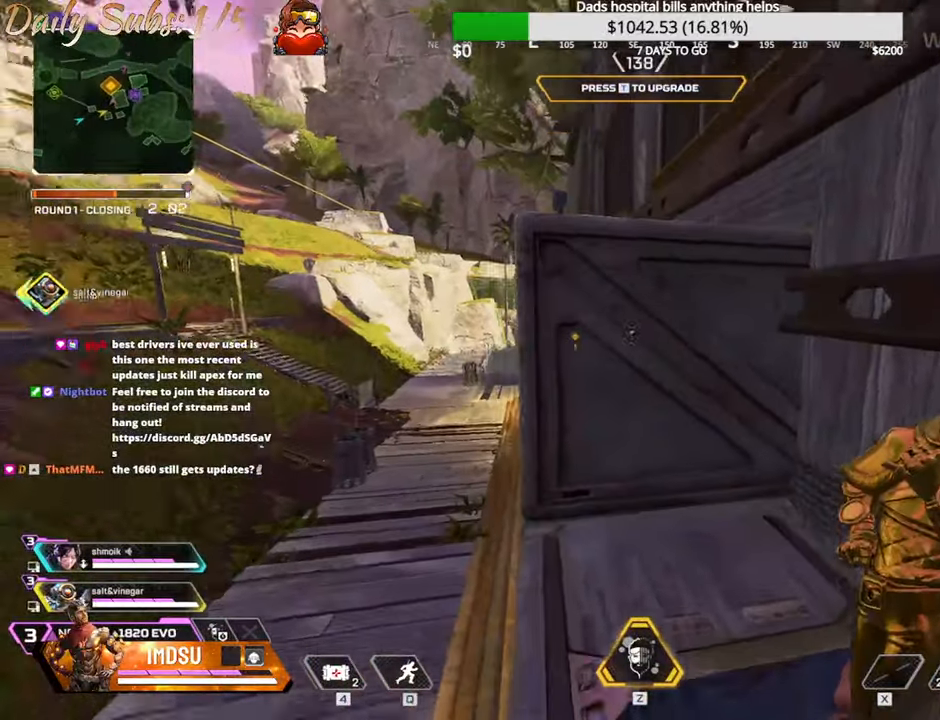
{"keys": ["shift", "space", "w"], "mouse": [], "events": [[217, "space", "down"], [367, "shift", "down"]]}
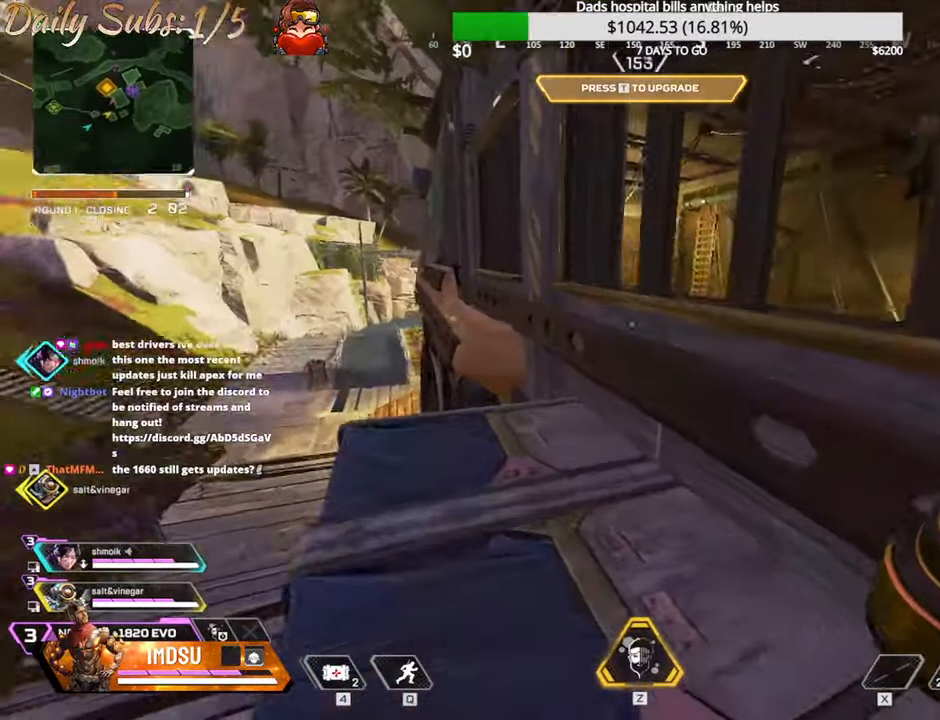
{"keys": ["space", "w"], "mouse": [], "events": [[117, "space", "up"], [150, "shift", "up"], [351, "space", "down"]]}
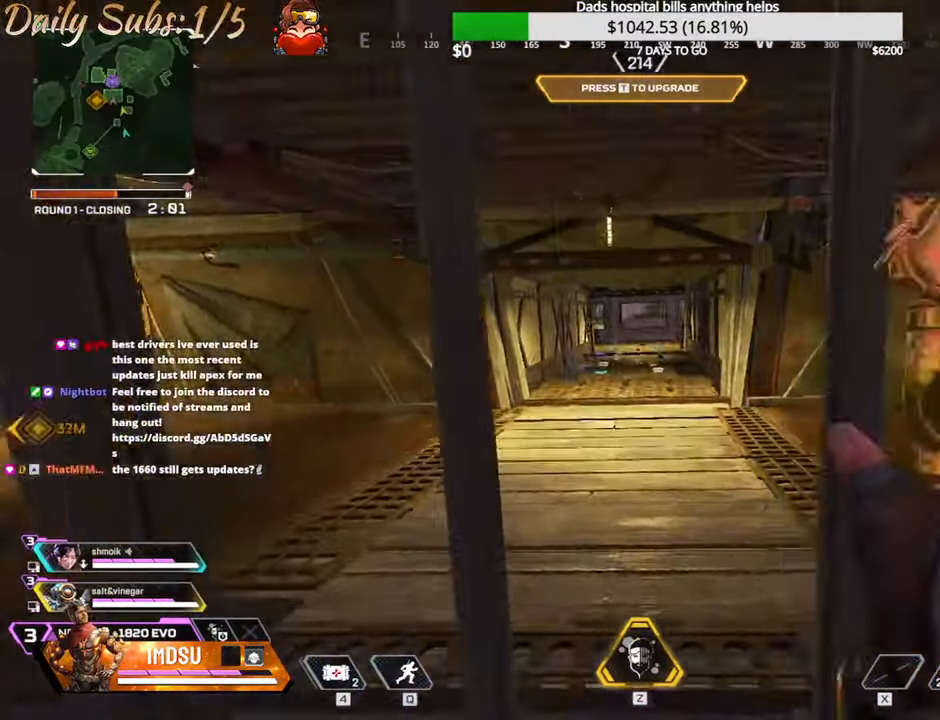
{"keys": ["space", "w"], "mouse": [], "events": [[50, "d", "down"], [300, "d", "up"]]}